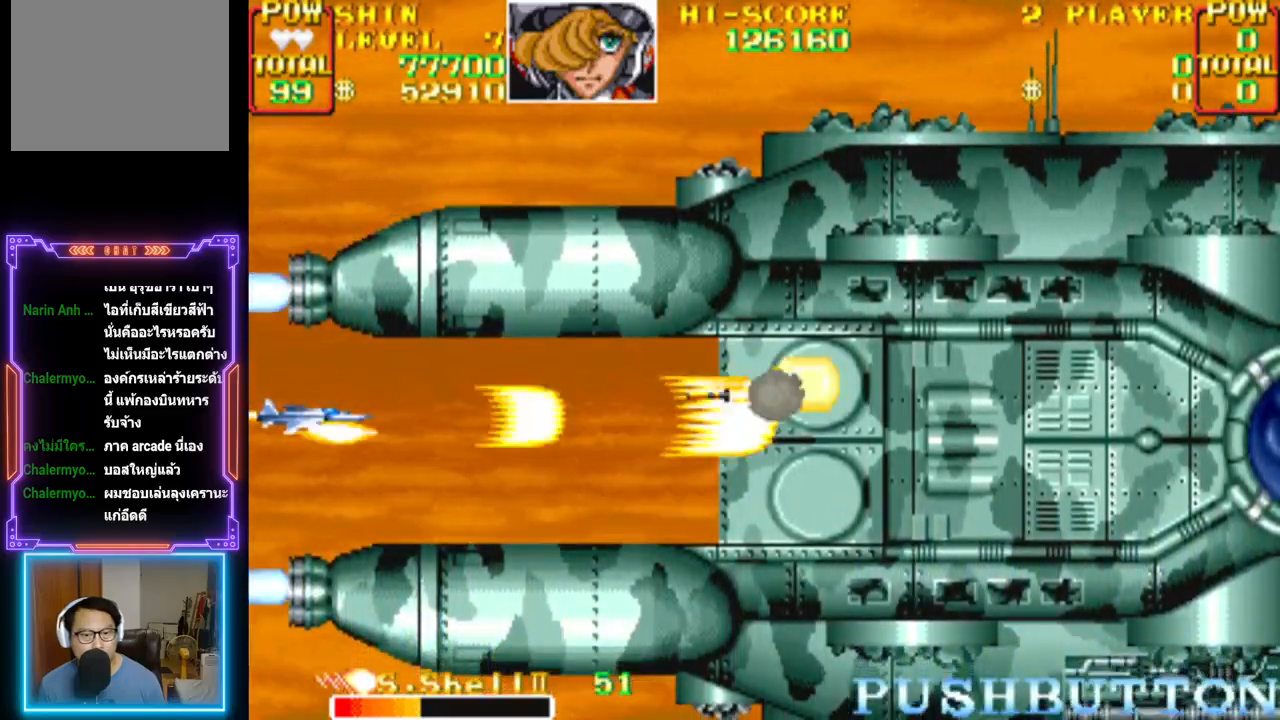
Gameplay with a controller (PlayStation layout); each line is a JSON object with the inputs held at the frame after it. "events" lists button and stick changes between this image and that frame as [ms after this image, input, new state], when the widget could be followed in between. Not read: left_stick right_stick.
{"buttons": ["CROSS"], "events": [[233, "DPAD_UP", "down"], [317, "DPAD_UP", "up"]]}
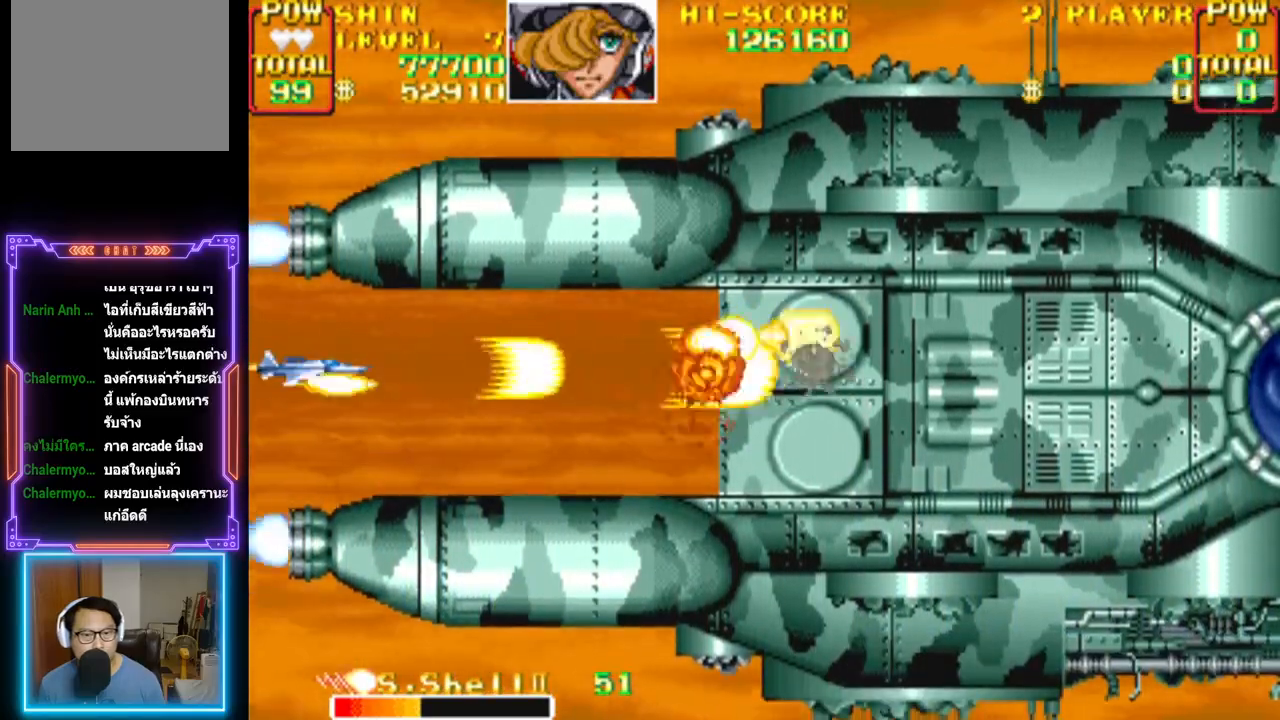
{"buttons": ["CROSS"], "events": [[67, "DPAD_UP", "down"], [100, "DPAD_UP", "up"], [333, "DPAD_UP", "down"], [383, "DPAD_UP", "up"]]}
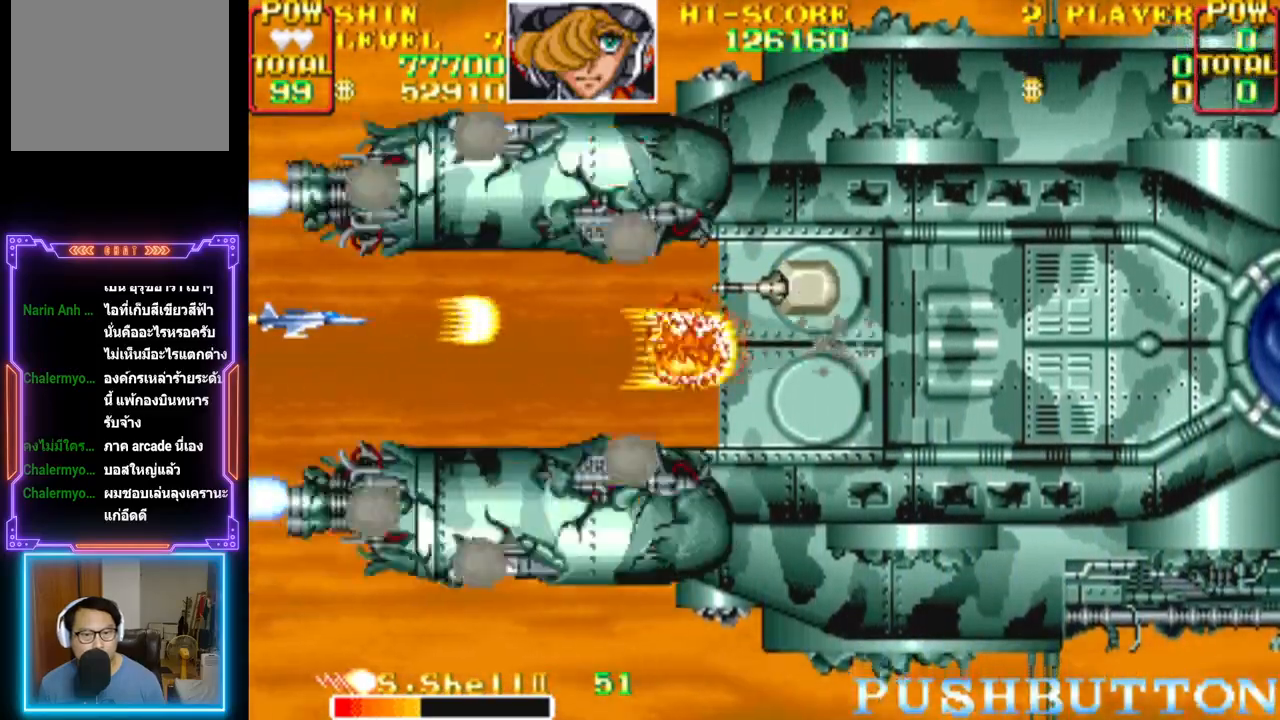
{"buttons": ["CROSS"], "events": [[183, "DPAD_UP", "down"], [217, "DPAD_UP", "up"]]}
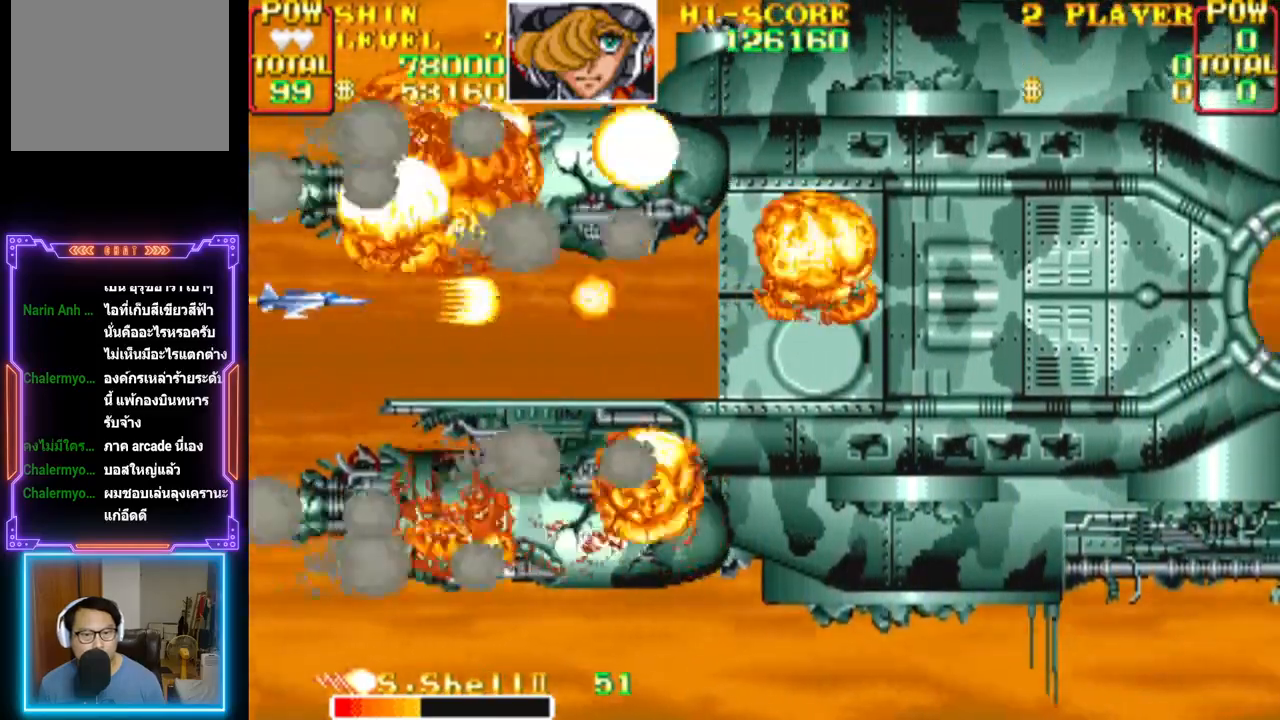
{"buttons": ["CROSS"], "events": [[17, "DPAD_DOWN", "down"], [83, "DPAD_DOWN", "up"]]}
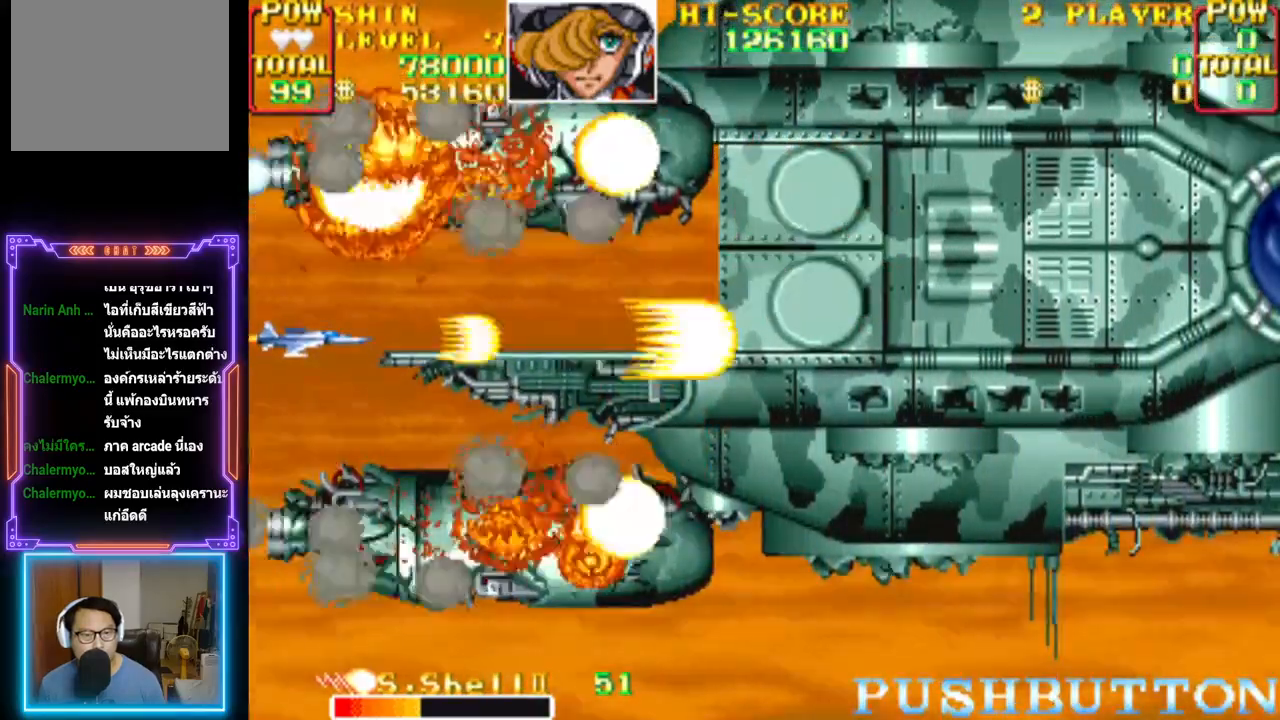
{"buttons": ["CROSS"], "events": []}
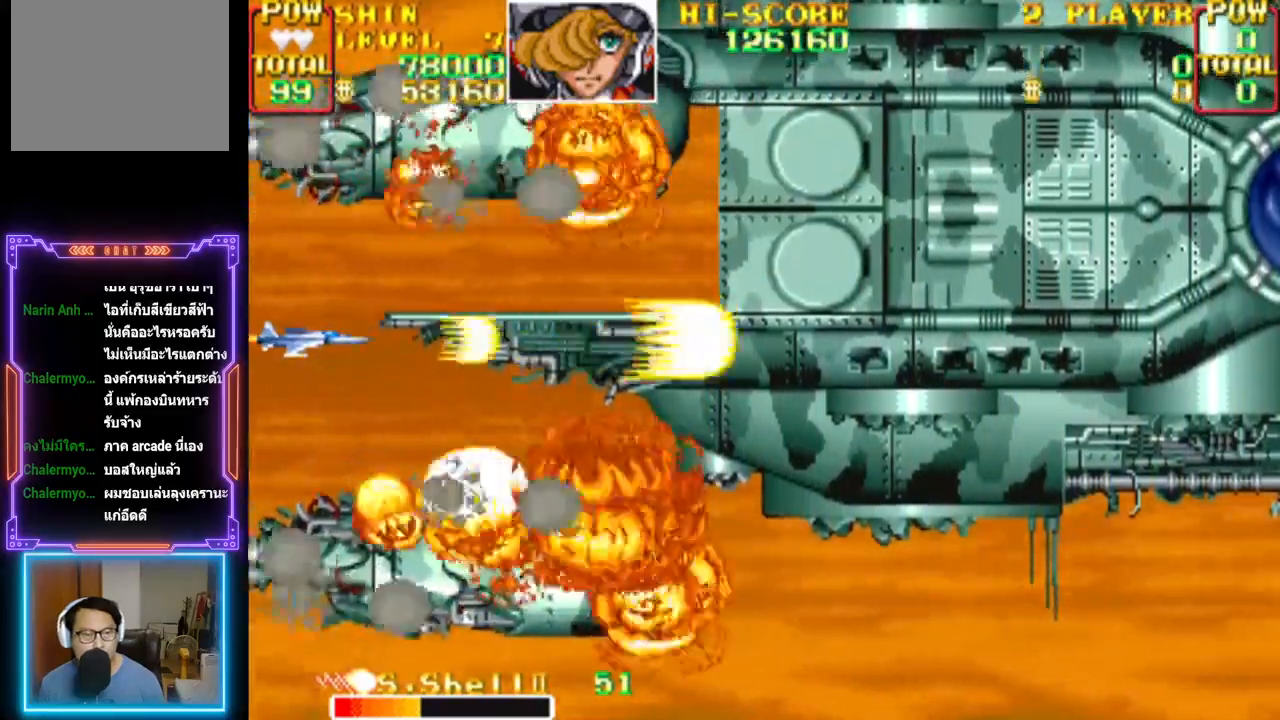
{"buttons": ["CROSS", "DPAD_DOWN"], "events": [[467, "DPAD_DOWN", "down"]]}
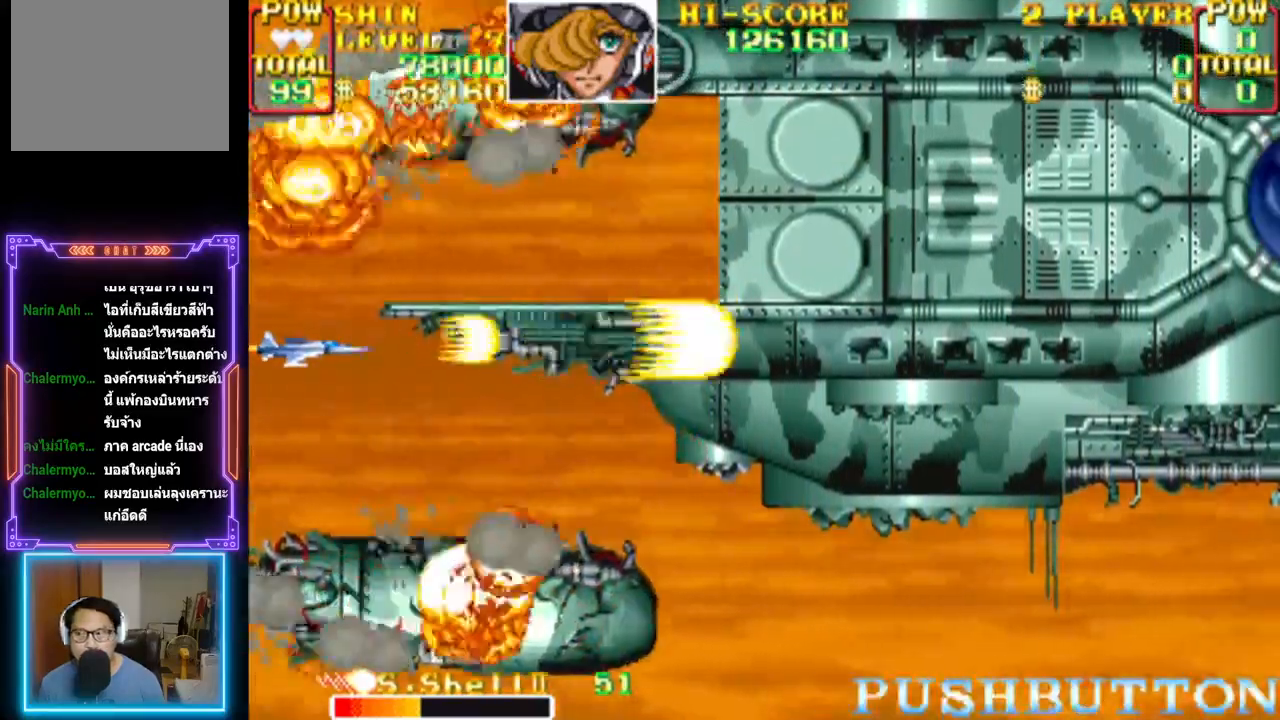
{"buttons": ["CROSS"], "events": [[67, "CROSS", "up"], [67, "DPAD_DOWN", "up"], [133, "CROSS", "down"]]}
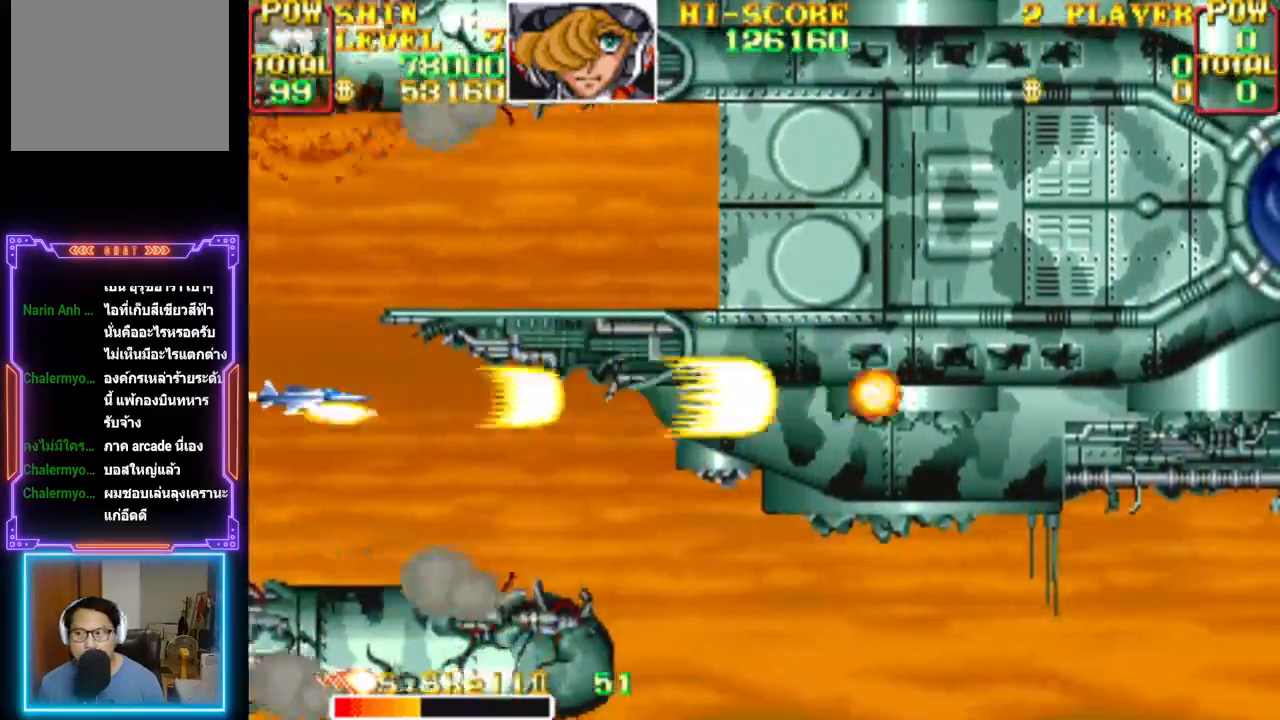
{"buttons": ["CROSS"], "events": [[433, "CROSS", "up"], [483, "CROSS", "down"]]}
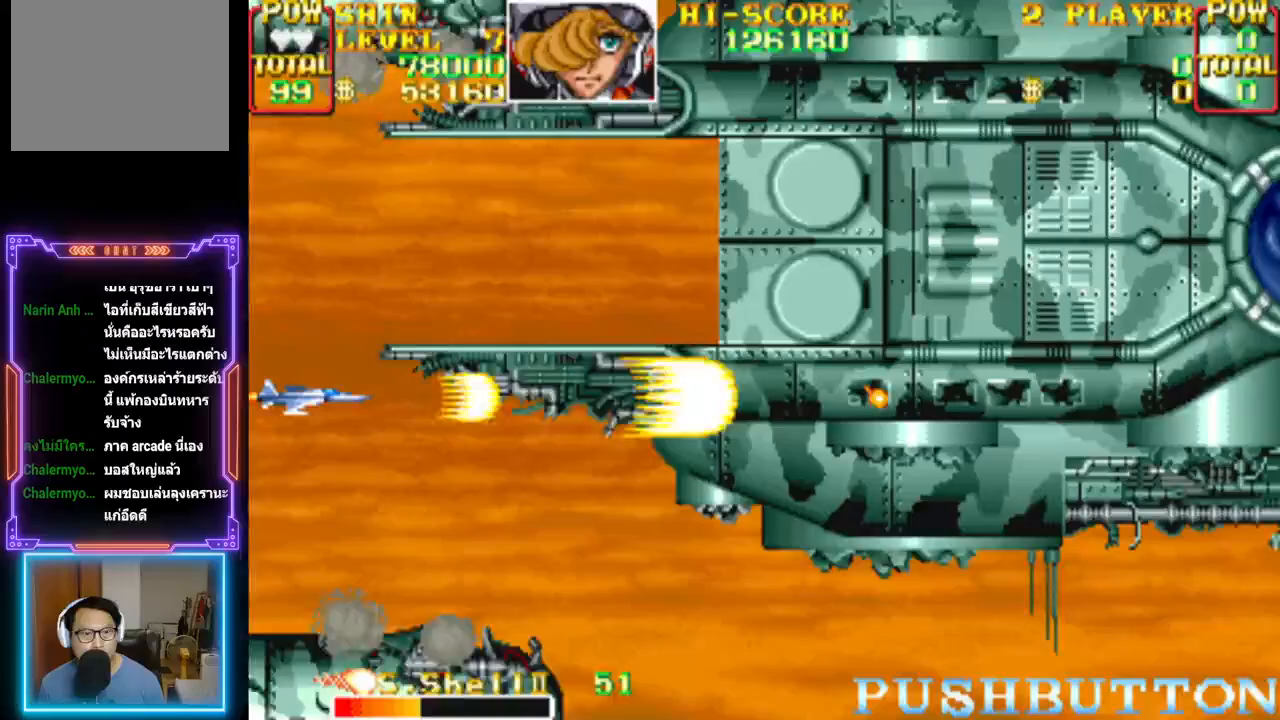
{"buttons": [], "events": [[117, "CROSS", "up"], [150, "CROSS", "down"], [200, "DPAD_UP", "down"], [300, "CROSS", "up"], [350, "CROSS", "down"], [367, "DPAD_UP", "up"], [467, "CROSS", "up"]]}
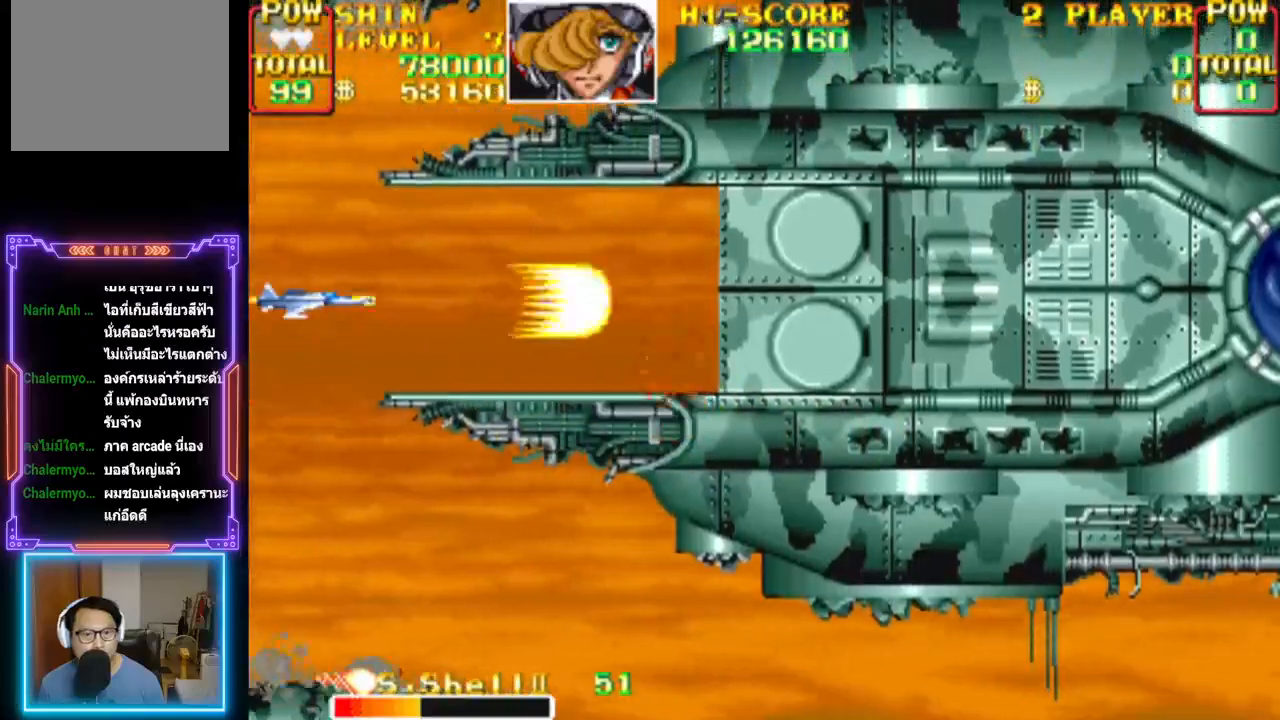
{"buttons": ["CROSS"], "events": [[17, "CROSS", "down"], [150, "CROSS", "up"], [200, "CROSS", "down"], [350, "CROSS", "up"], [383, "CROSS", "down"]]}
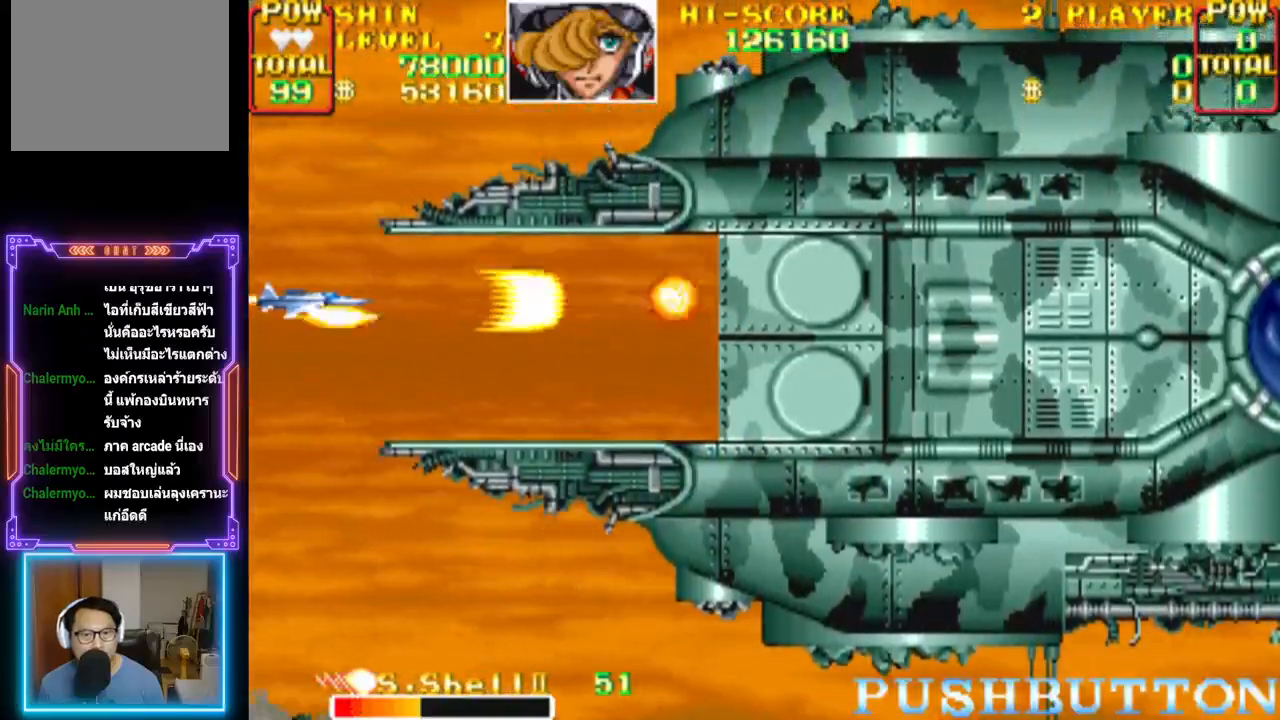
{"buttons": [], "events": [[133, "DPAD_DOWN", "down"], [233, "DPAD_DOWN", "up"], [283, "CROSS", "up"], [350, "CROSS", "down"], [483, "CROSS", "up"]]}
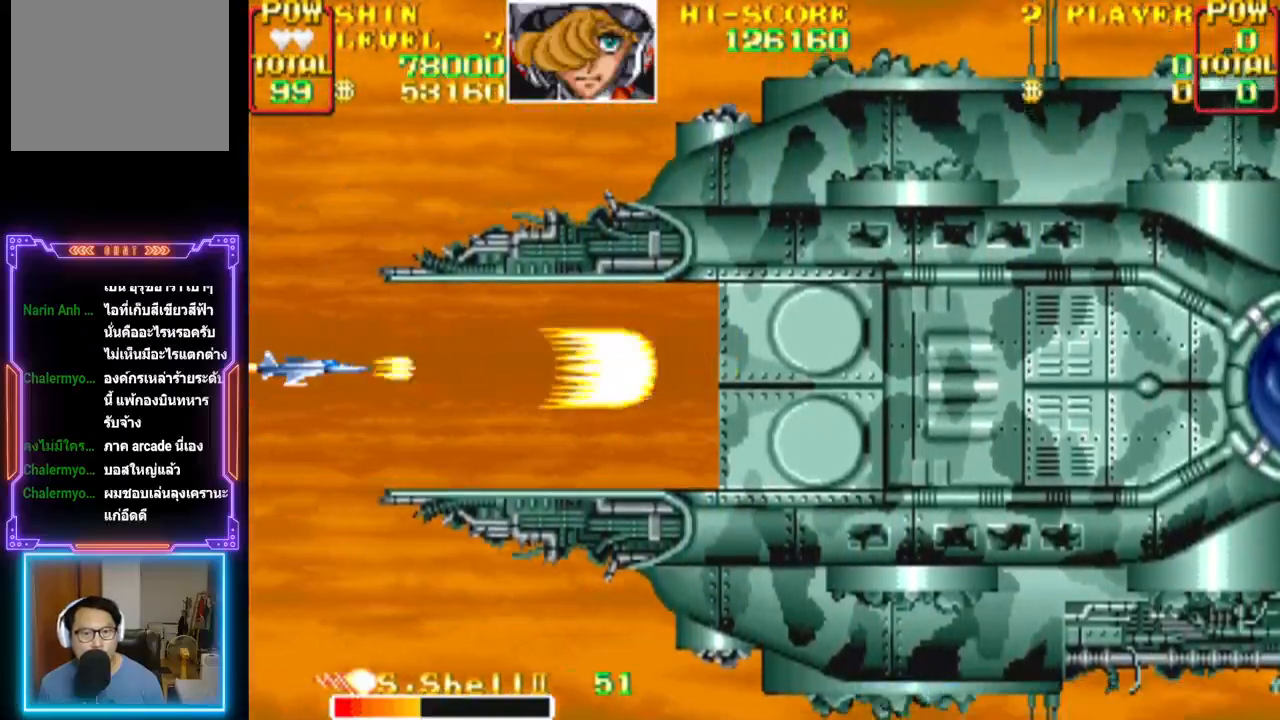
{"buttons": ["CROSS"], "events": [[17, "CROSS", "down"], [150, "CROSS", "up"], [200, "CROSS", "down"], [333, "CROSS", "up"], [383, "CROSS", "down"]]}
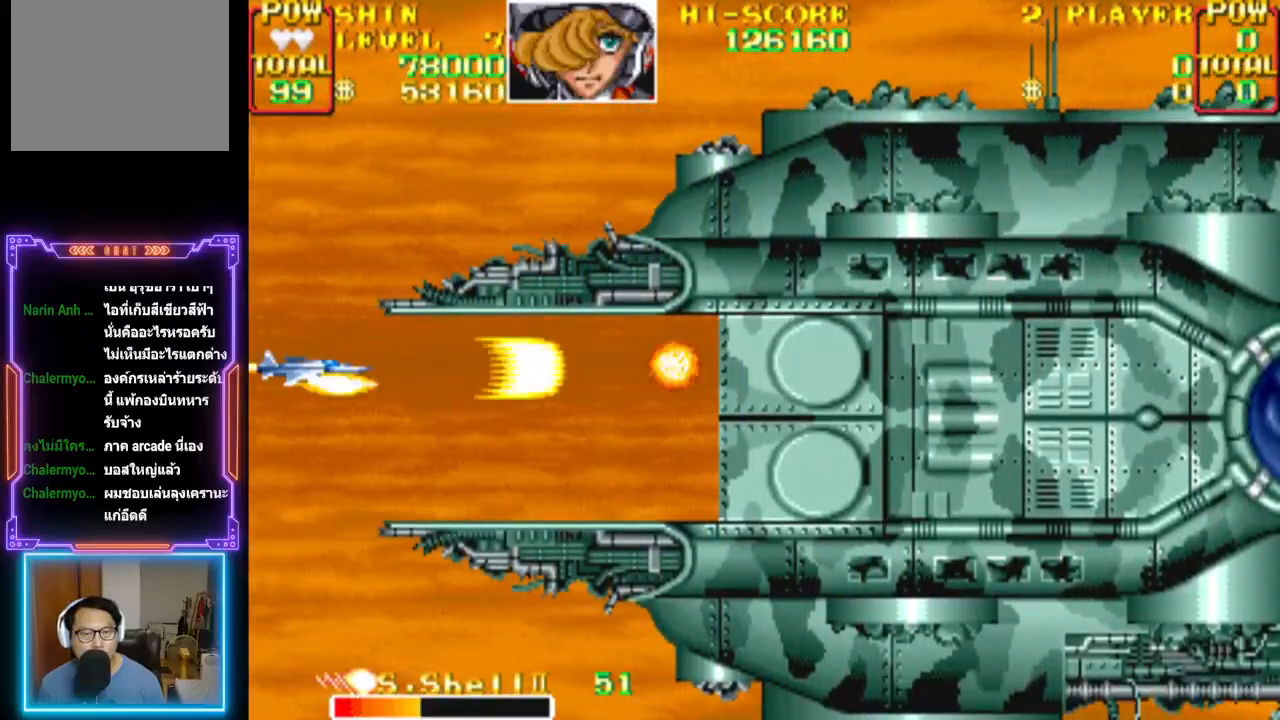
{"buttons": ["CROSS"], "events": [[17, "CROSS", "up"], [67, "CROSS", "down"], [117, "DPAD_DOWN", "down"], [217, "DPAD_DOWN", "up"]]}
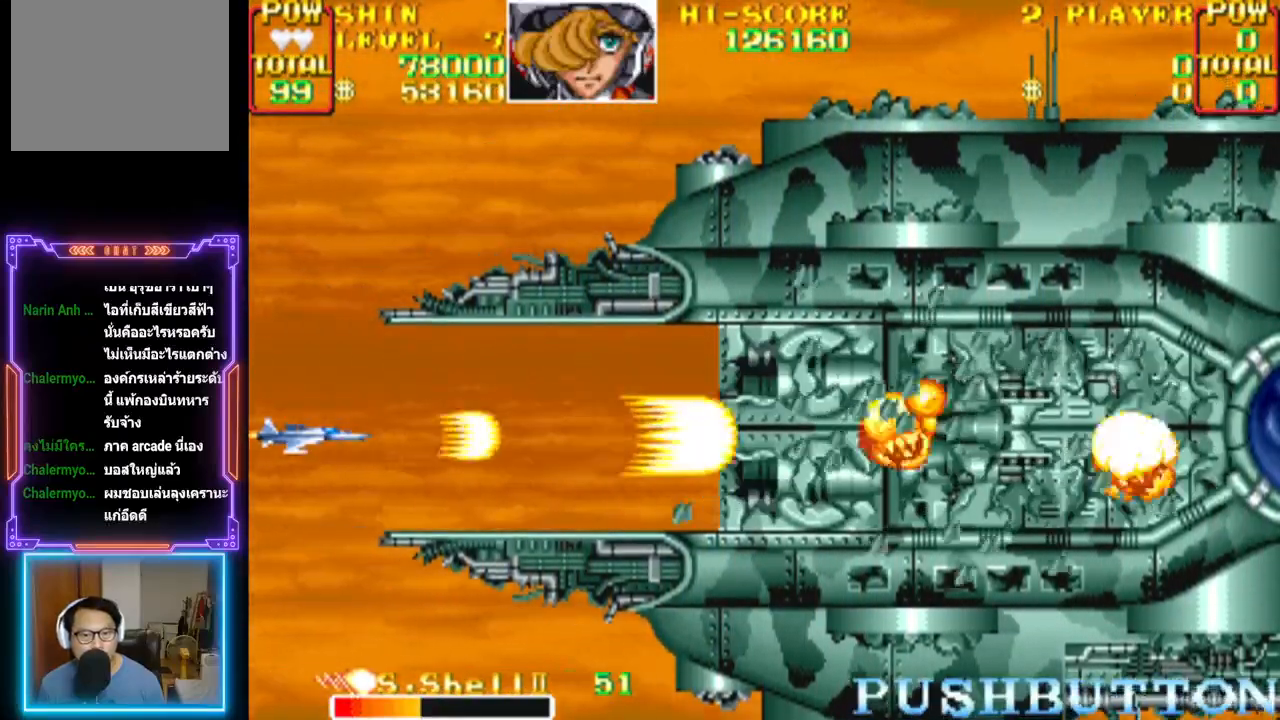
{"buttons": ["CROSS"], "events": []}
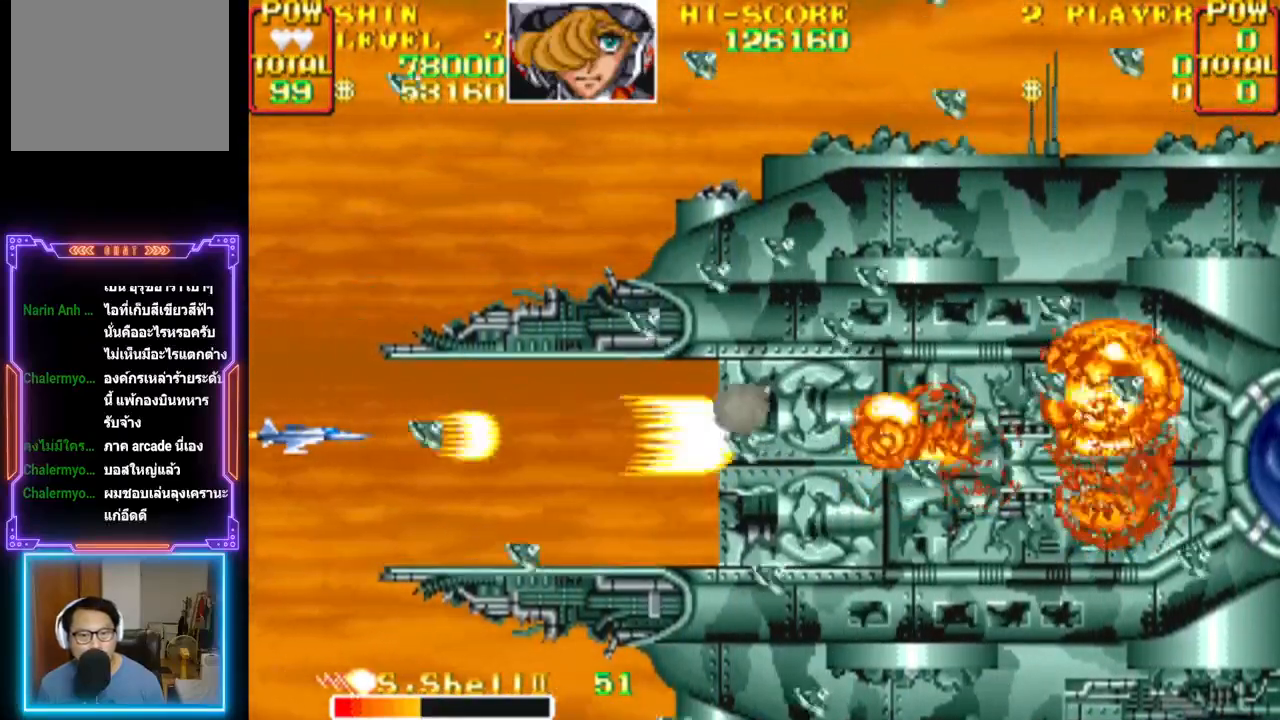
{"buttons": ["CROSS"], "events": [[83, "DPAD_DOWN", "down"], [117, "CROSS", "up"], [183, "DPAD_DOWN", "up"], [200, "CROSS", "down"], [383, "DPAD_DOWN", "down"], [467, "DPAD_DOWN", "up"]]}
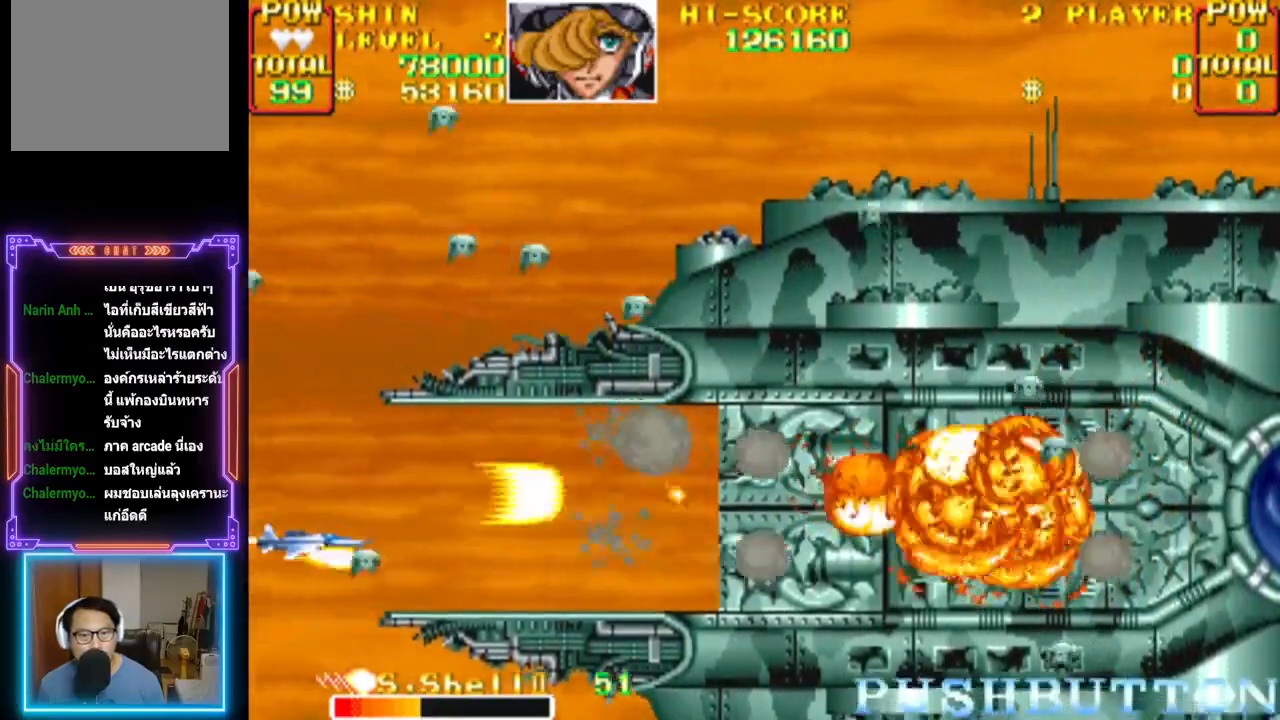
{"buttons": ["CROSS"], "events": [[83, "DPAD_DOWN", "down"], [150, "DPAD_DOWN", "up"]]}
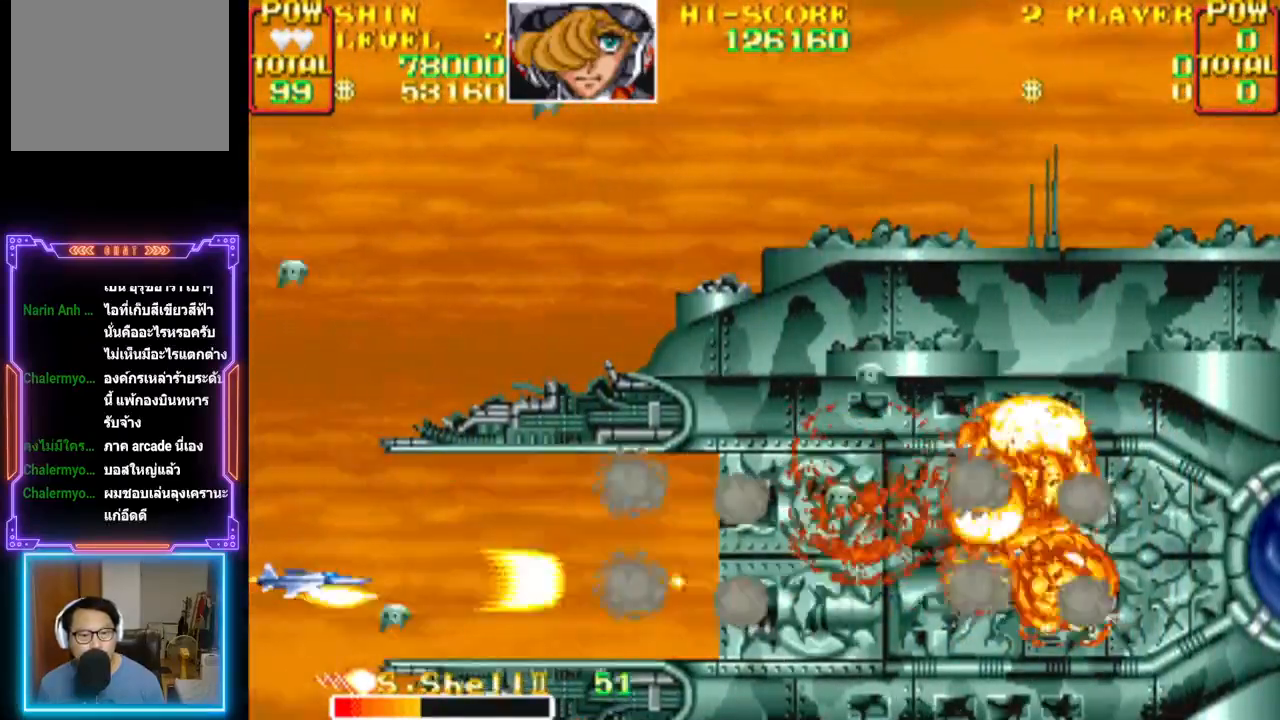
{"buttons": ["CROSS", "DPAD_DOWN"], "events": [[500, "DPAD_DOWN", "down"]]}
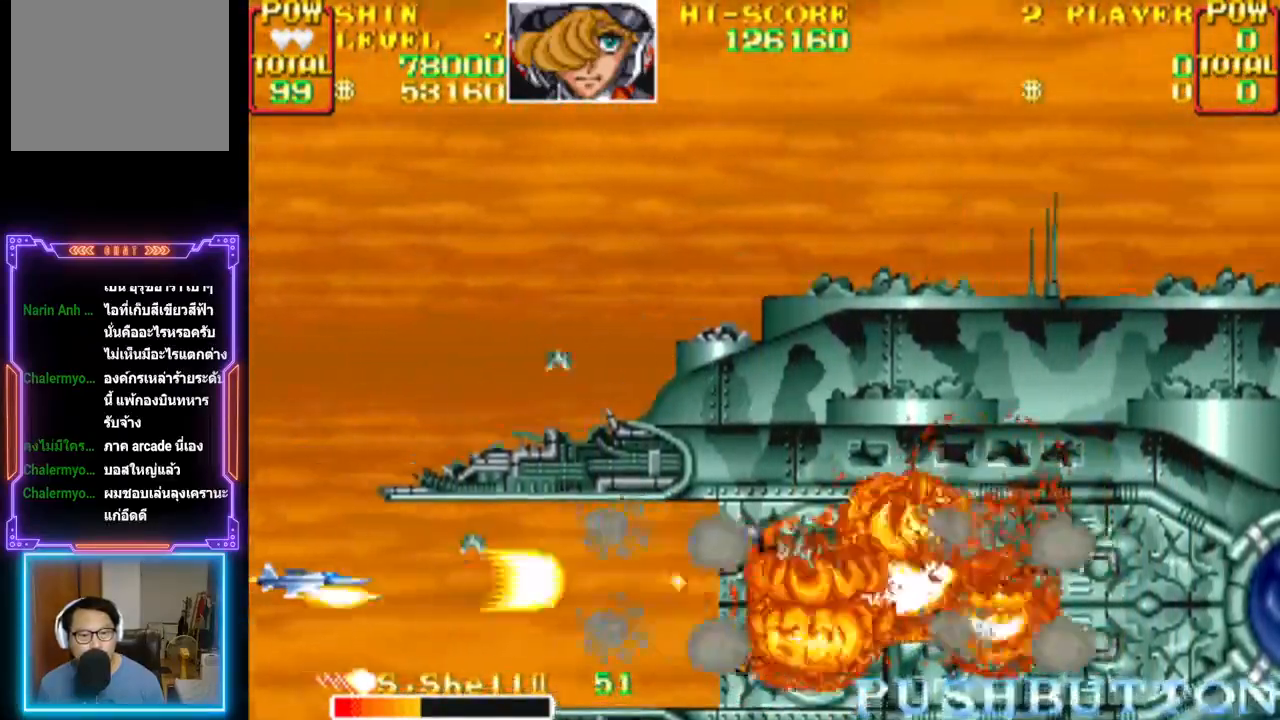
{"buttons": ["CROSS"], "events": [[100, "DPAD_DOWN", "up"], [133, "CROSS", "up"], [217, "CROSS", "down"]]}
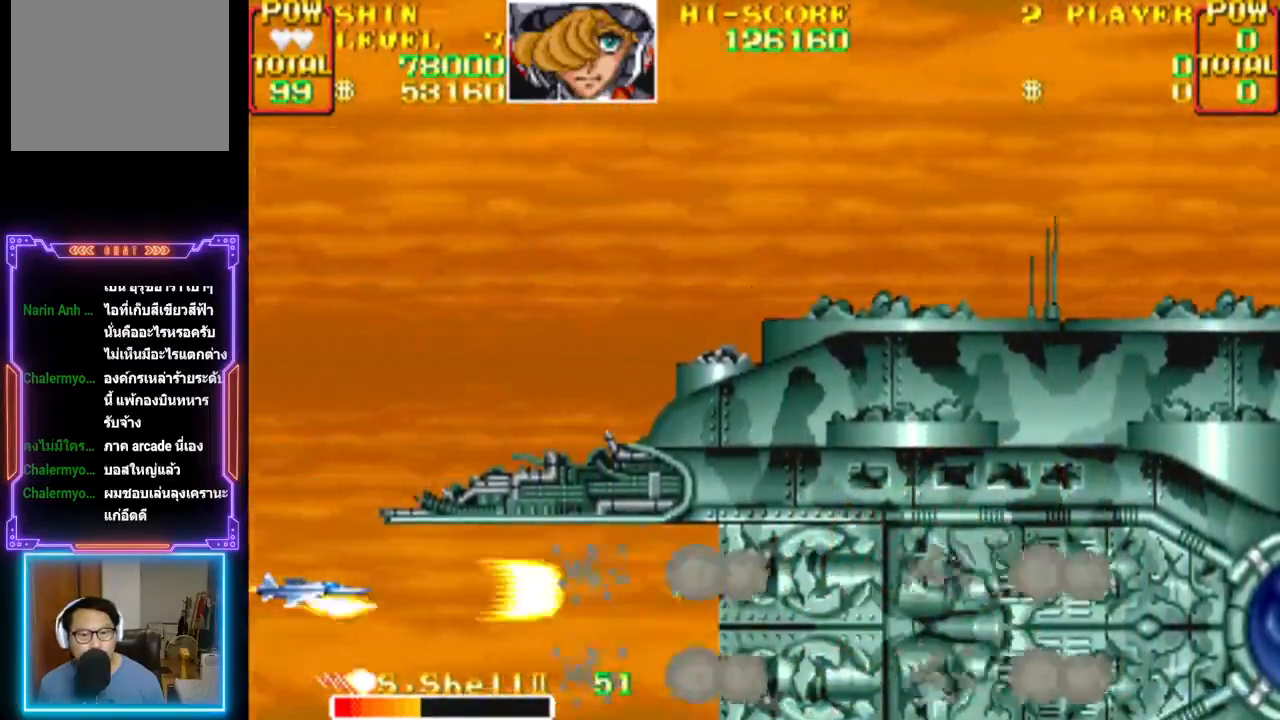
{"buttons": ["CROSS"], "events": []}
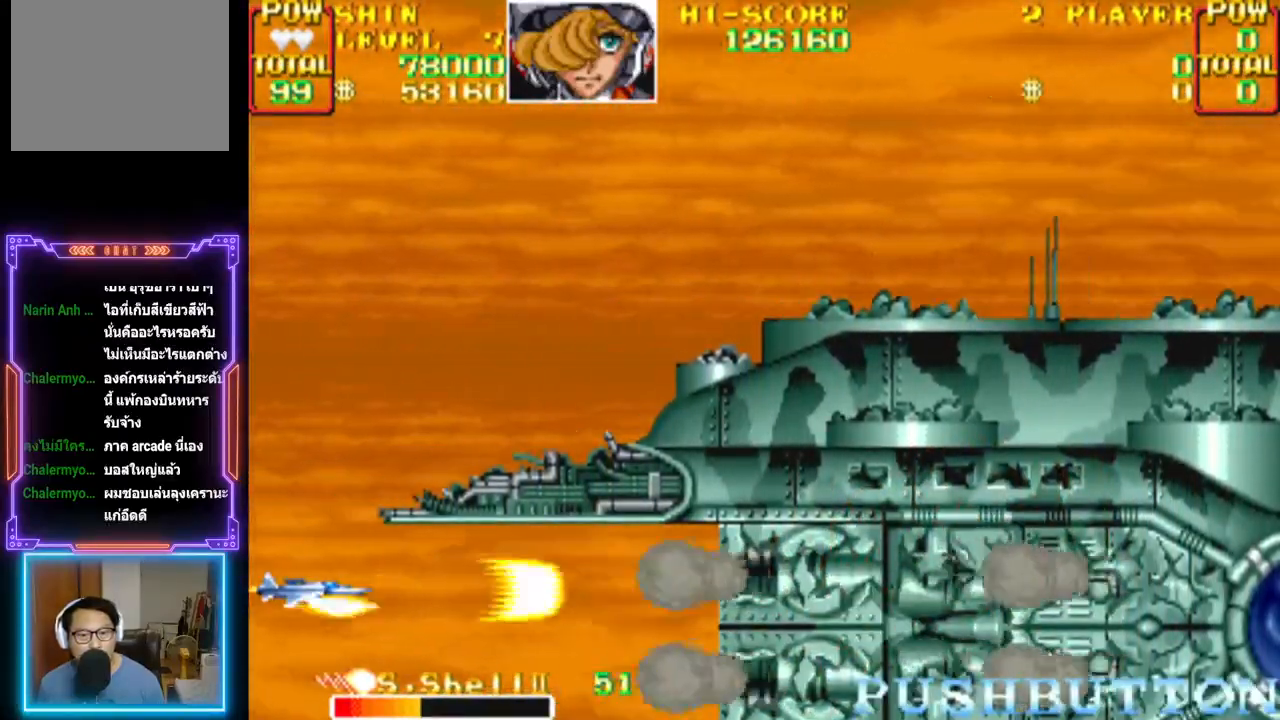
{"buttons": ["CROSS"], "events": []}
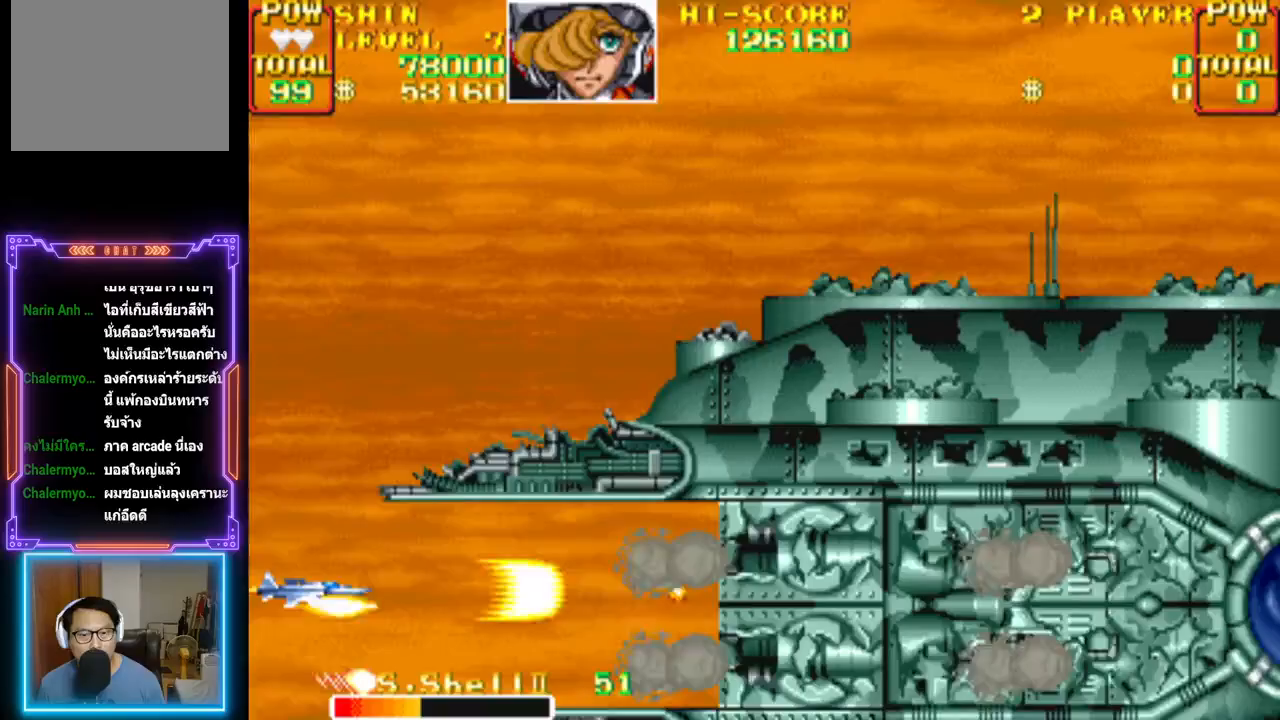
{"buttons": ["CROSS"], "events": [[350, "DPAD_UP", "down"], [467, "DPAD_UP", "up"]]}
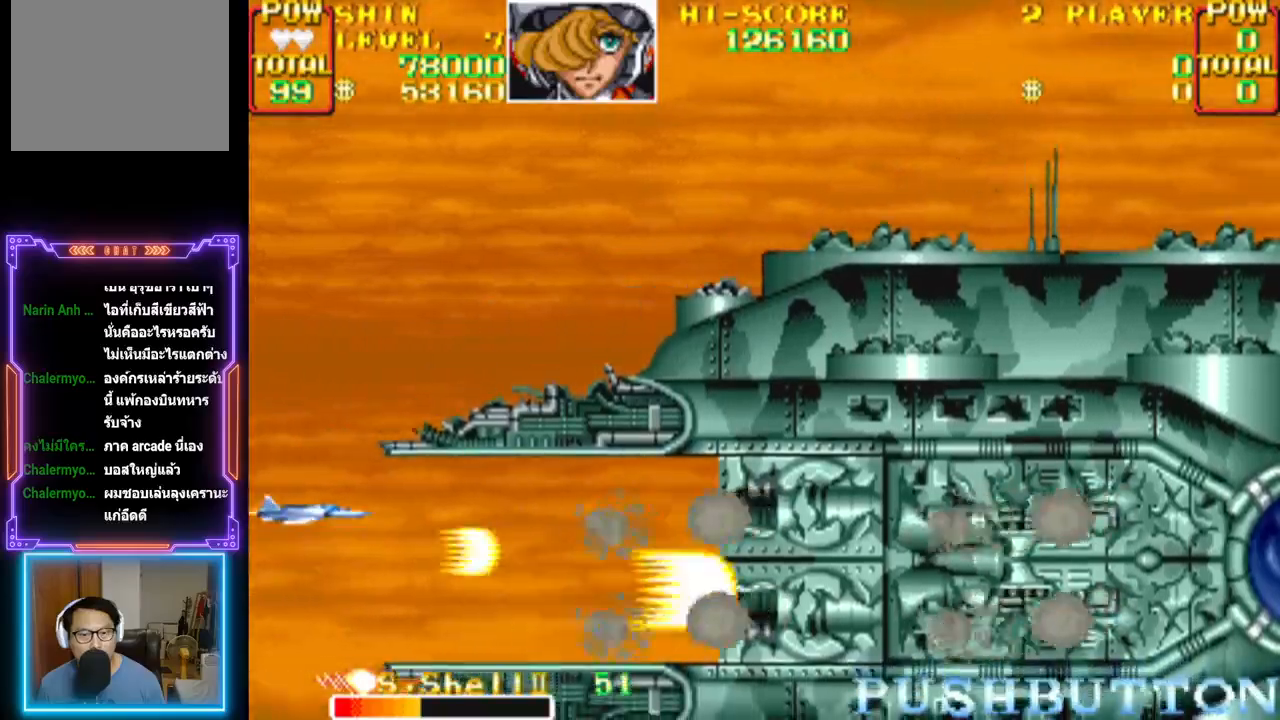
{"buttons": ["CROSS", "DPAD_UP"], "events": [[83, "CROSS", "up"], [167, "CROSS", "down"], [433, "DPAD_UP", "down"]]}
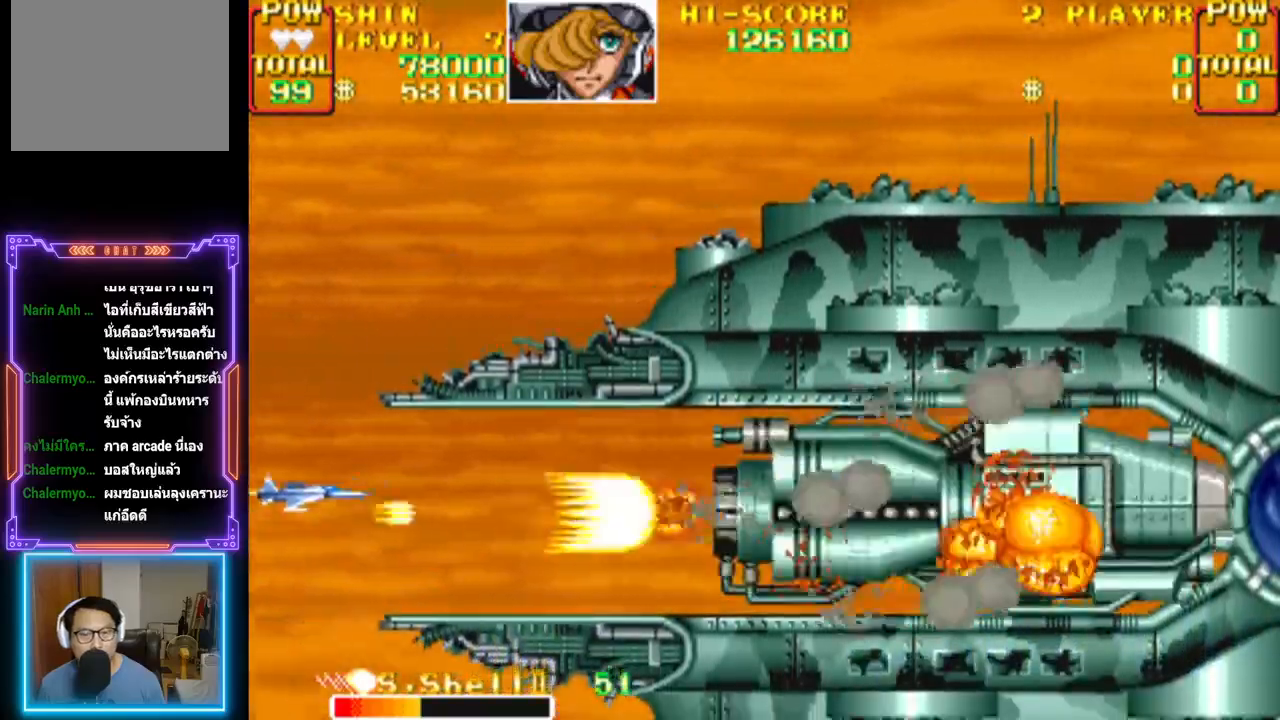
{"buttons": ["CROSS"], "events": [[33, "DPAD_UP", "up"]]}
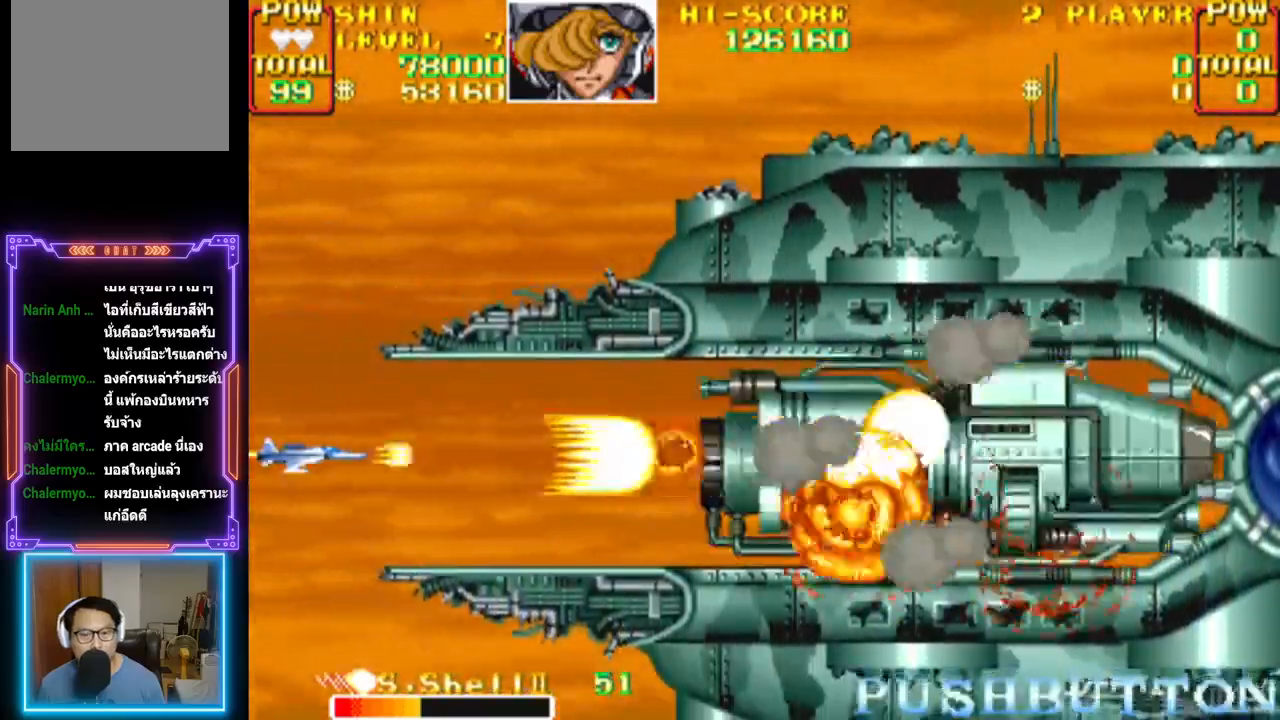
{"buttons": ["CROSS"], "events": [[200, "DPAD_UP", "down"], [267, "DPAD_UP", "up"]]}
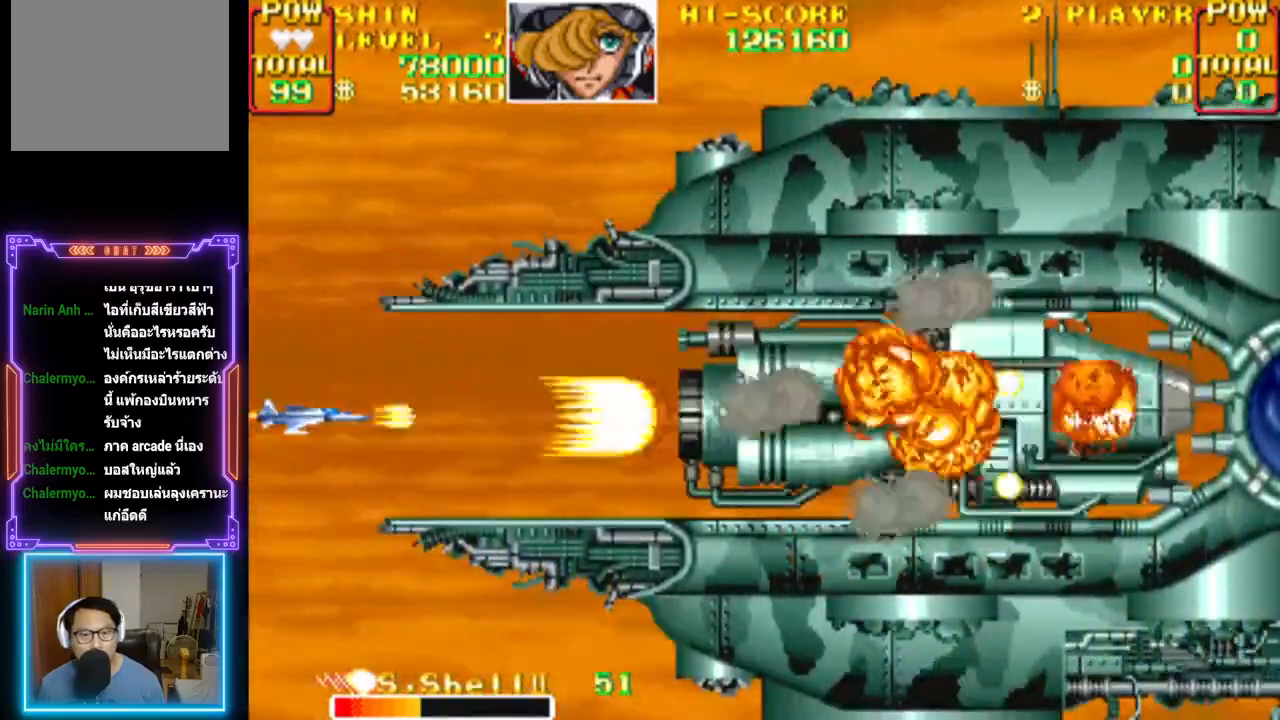
{"buttons": ["CROSS"], "events": [[67, "DPAD_UP", "down"], [183, "DPAD_UP", "up"]]}
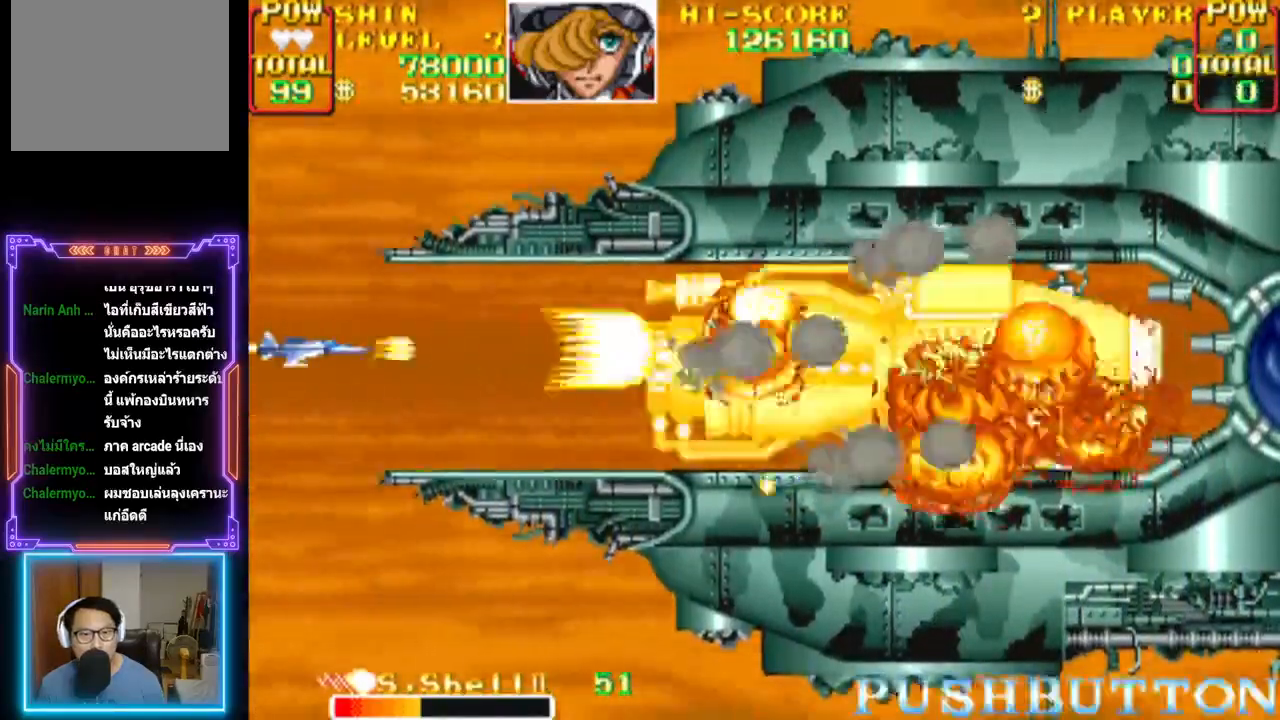
{"buttons": ["CROSS"], "events": [[300, "DPAD_UP", "down"], [417, "DPAD_UP", "up"]]}
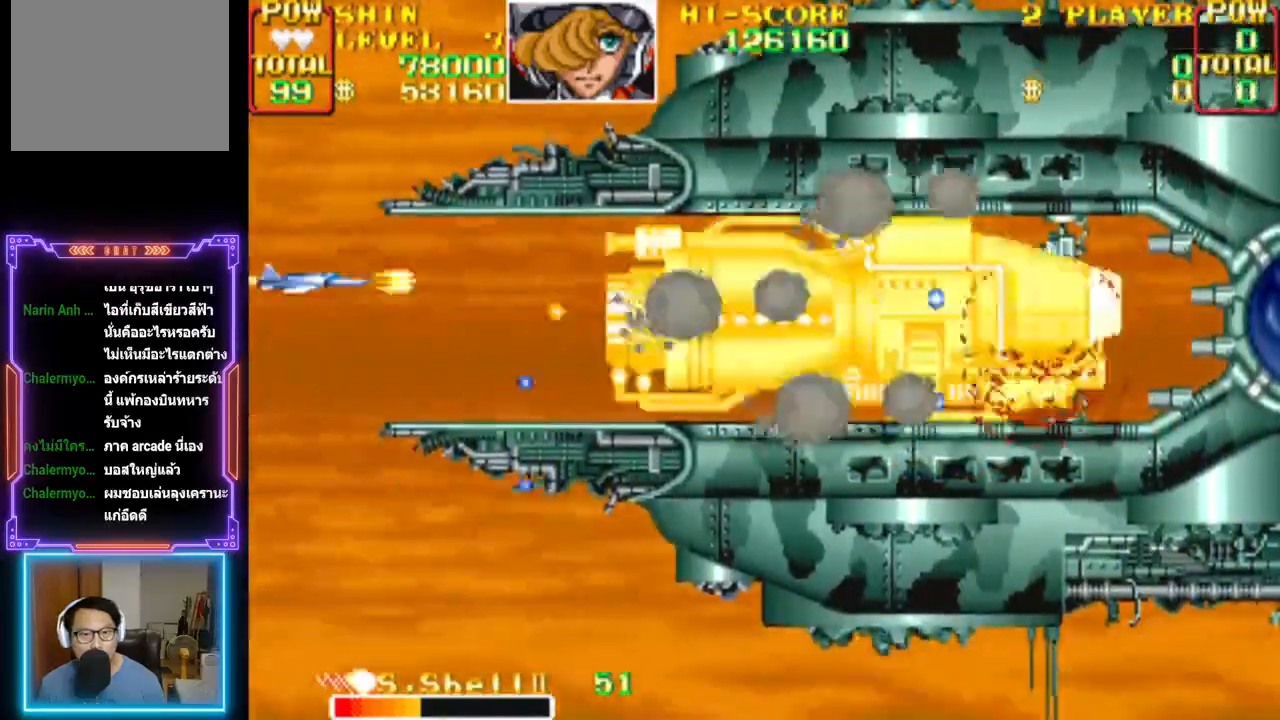
{"buttons": ["CROSS", "CIRCLE"], "events": [[50, "CROSS", "up"], [117, "CROSS", "down"], [367, "CIRCLE", "down"]]}
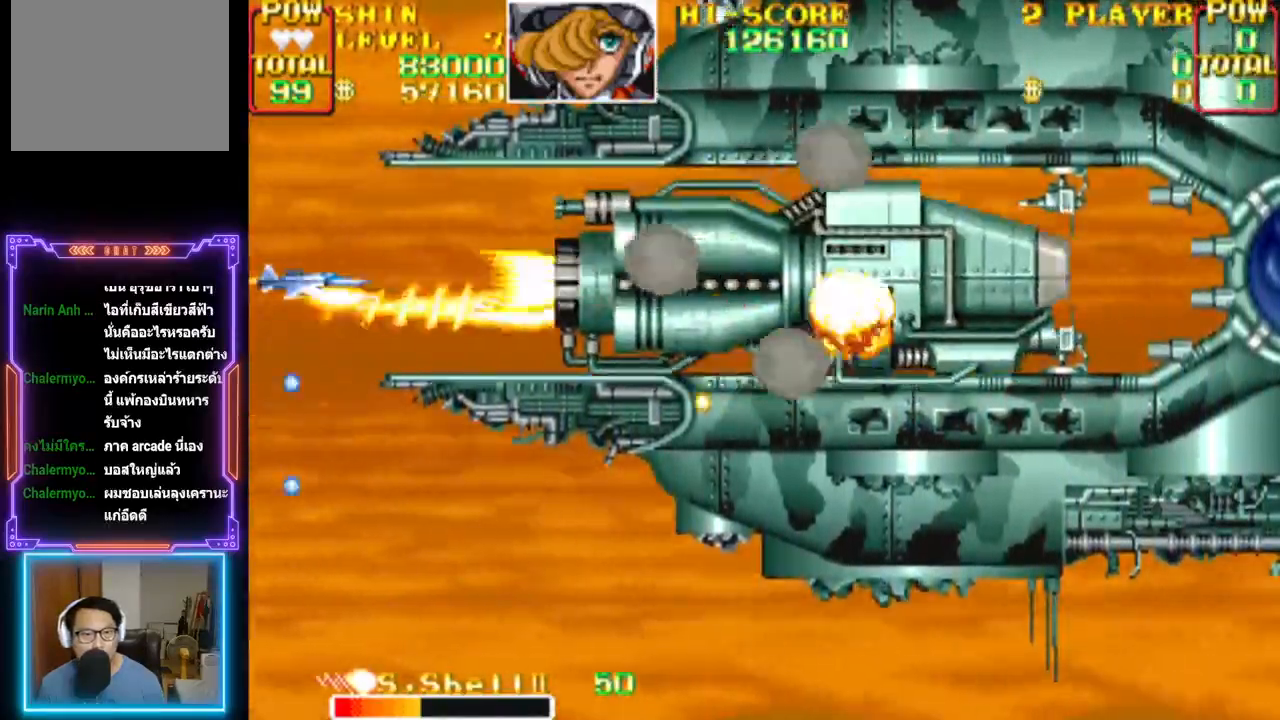
{"buttons": ["CROSS", "DPAD_UP"], "events": [[33, "CROSS", "up"], [50, "CIRCLE", "up"], [100, "CIRCLE", "down"], [100, "CROSS", "down"], [133, "CIRCLE", "up"], [133, "CROSS", "up"], [183, "CROSS", "down"], [200, "CIRCLE", "down"], [250, "CIRCLE", "up"], [250, "CROSS", "up"], [317, "CROSS", "down"], [333, "CIRCLE", "down"], [367, "CIRCLE", "up"], [367, "CROSS", "up"], [400, "DPAD_UP", "down"], [433, "CROSS", "down"]]}
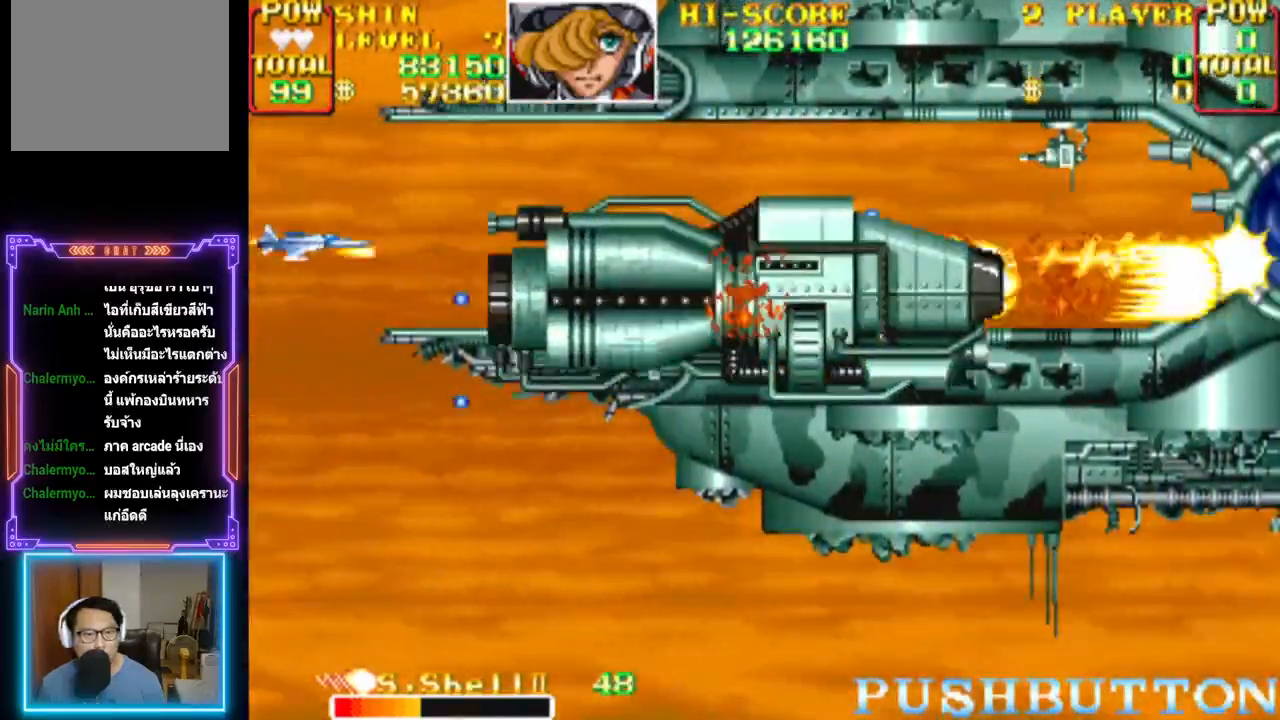
{"buttons": ["CROSS"], "events": [[33, "DPAD_UP", "up"], [183, "CROSS", "up"], [217, "CROSS", "down"], [217, "DPAD_UP", "down"], [300, "DPAD_UP", "up"], [333, "CROSS", "up"], [367, "CROSS", "down"]]}
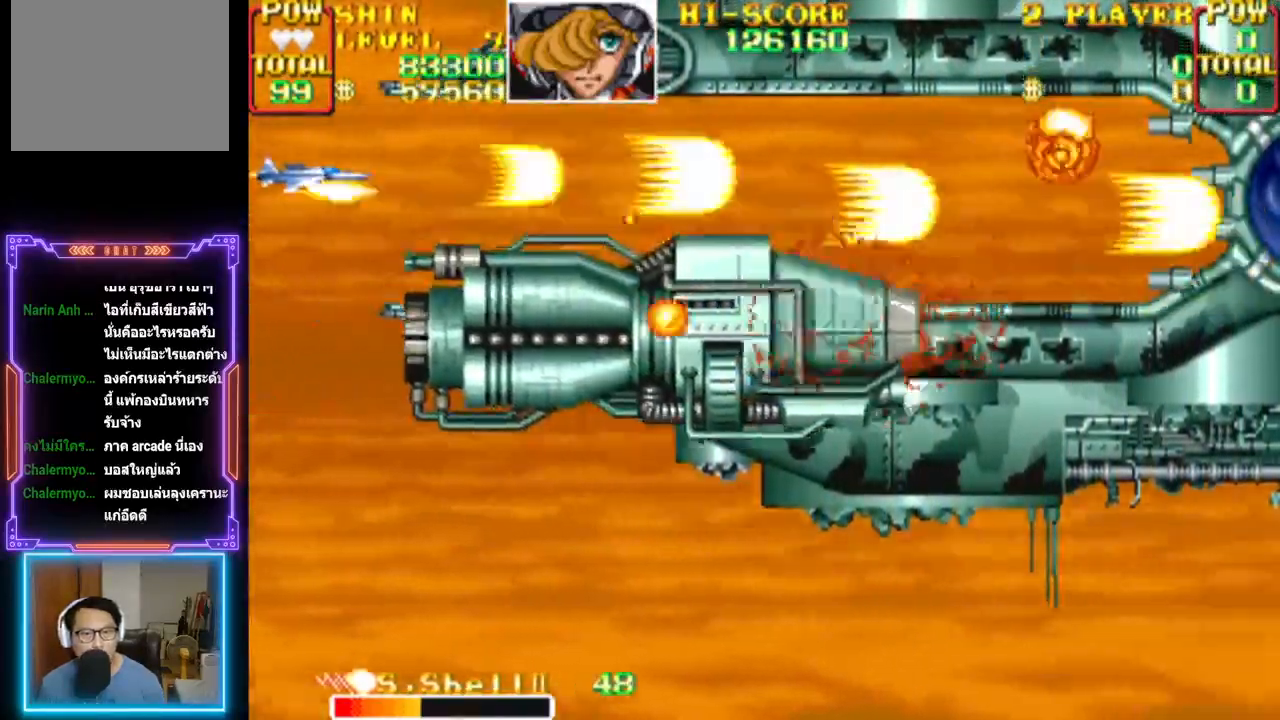
{"buttons": ["CROSS", "DPAD_DOWN"], "events": [[150, "CROSS", "up"], [183, "CROSS", "down"], [467, "DPAD_DOWN", "down"]]}